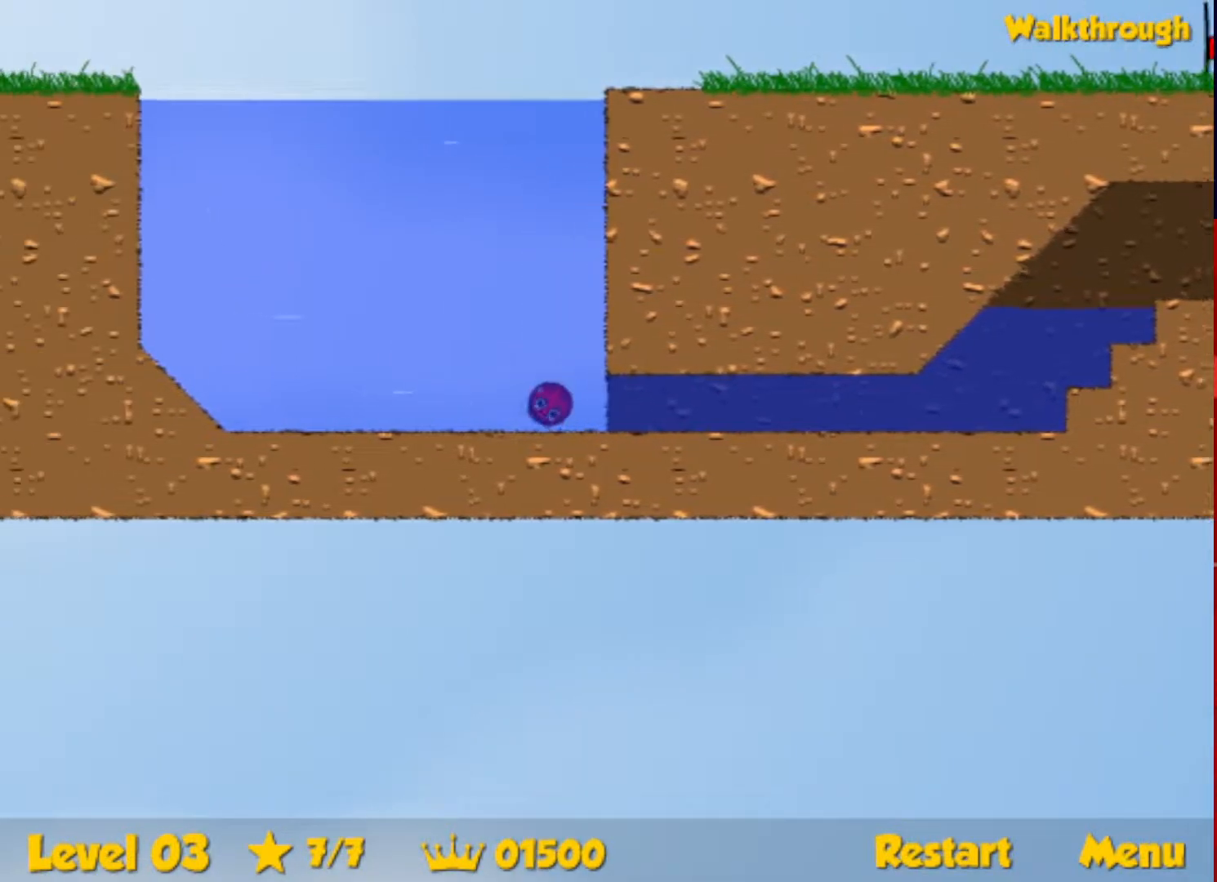
Gameplay with keyboard; each line is a JSON object with the keys held at the frame after it. "events" lists presses ("down") and releases ("up") of "down", "escape", "left", "r", "right" and "up" between this image and that frame as [ms after this image, input, new state], when the widget could be followed in between. No other keys are recorded. Mouse input is not recorded.
{"keys": ["right", "up"], "events": []}
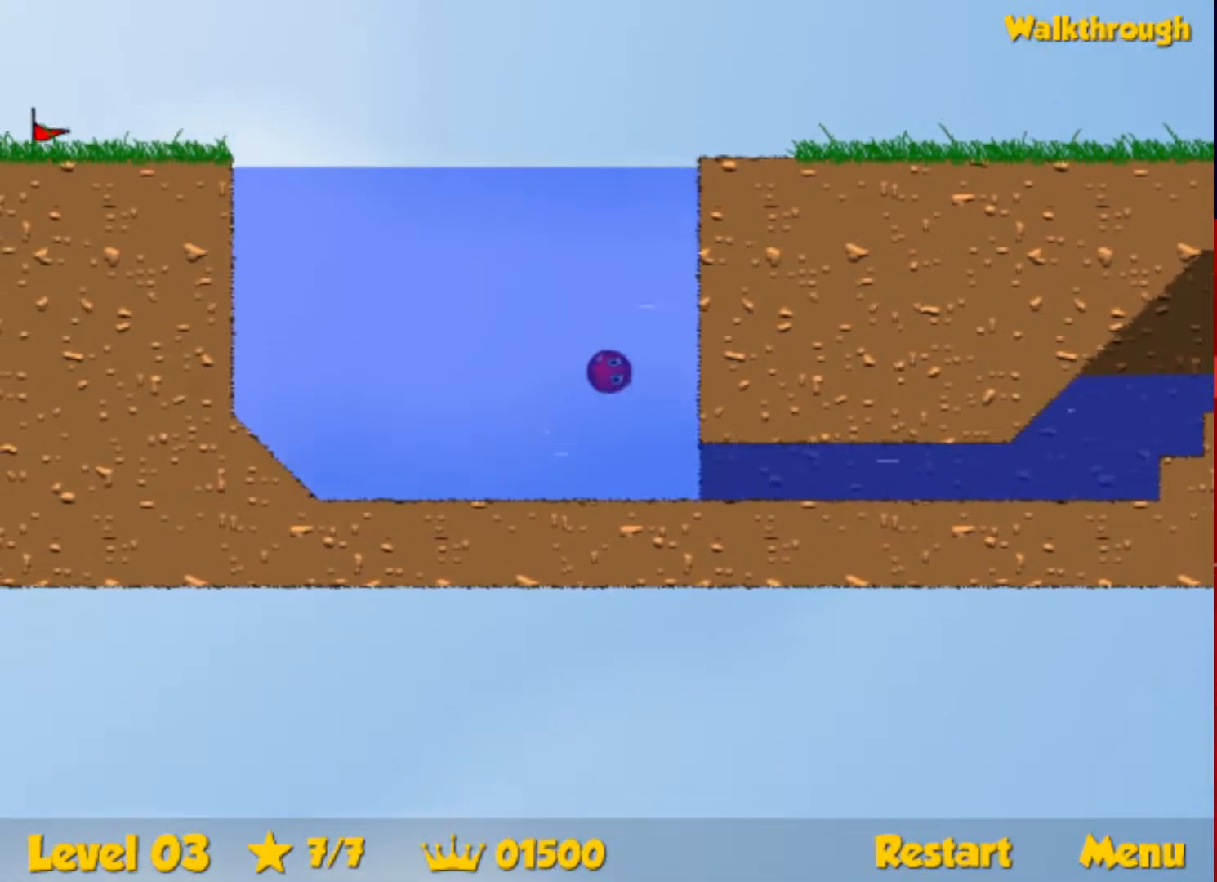
{"keys": ["right"], "events": [[100, "right", "up"], [333, "right", "down"], [483, "up", "up"]]}
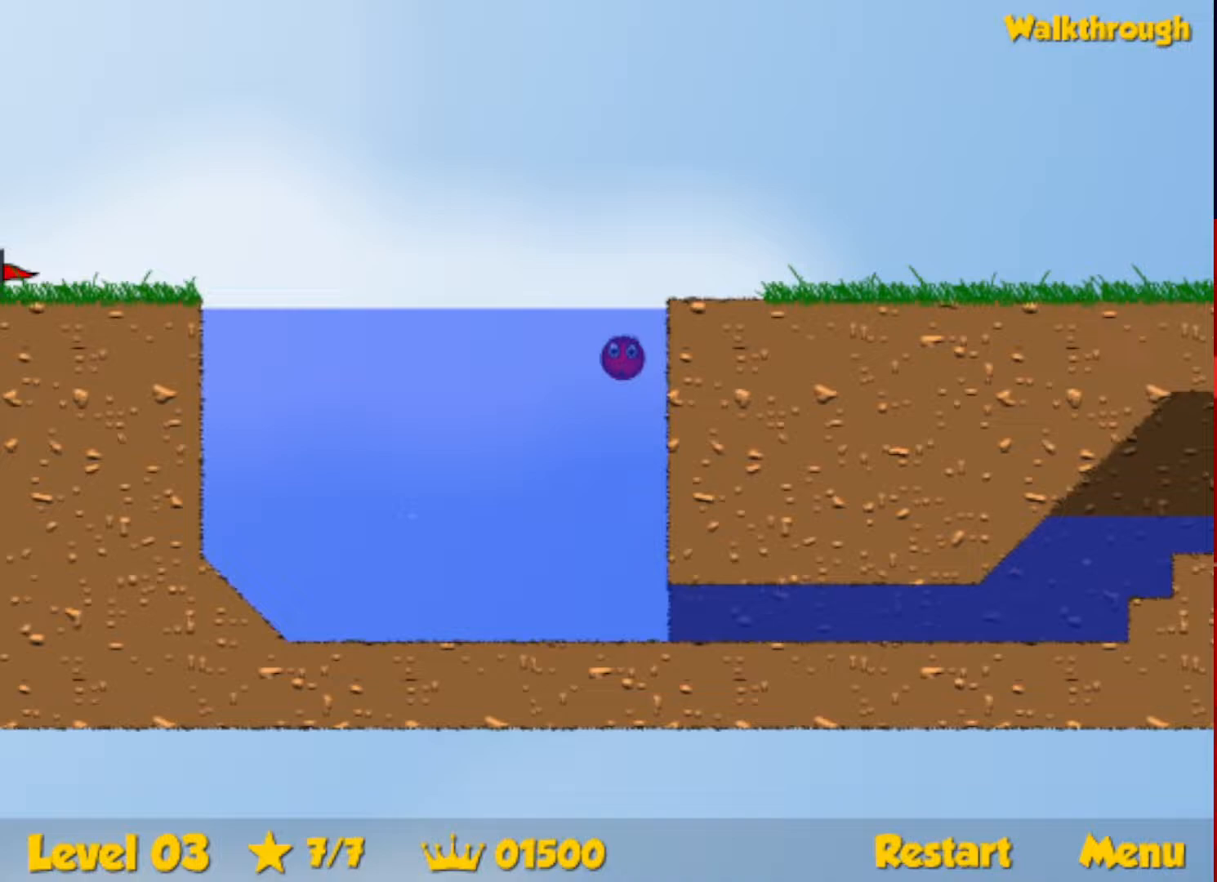
{"keys": ["right"], "events": [[233, "down", "down"], [350, "down", "up"]]}
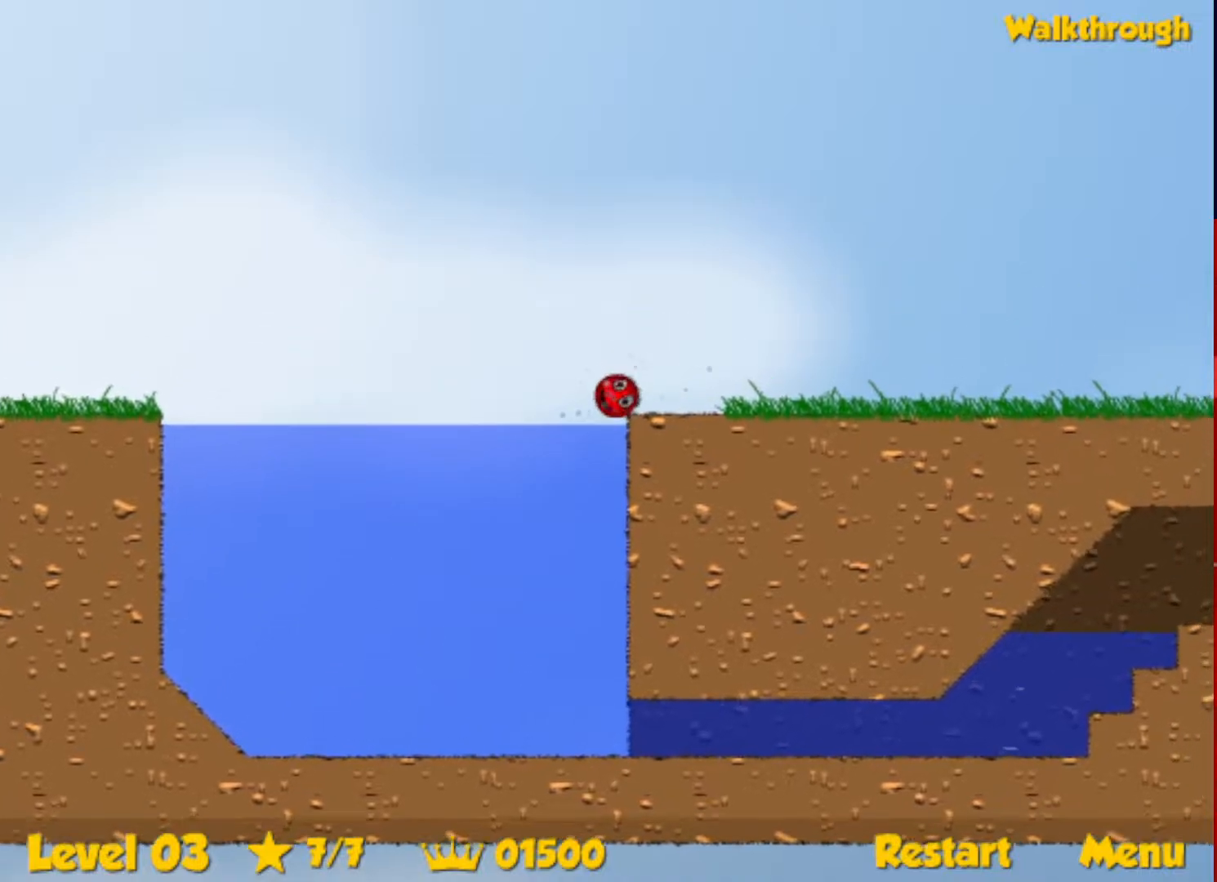
{"keys": ["right"], "events": []}
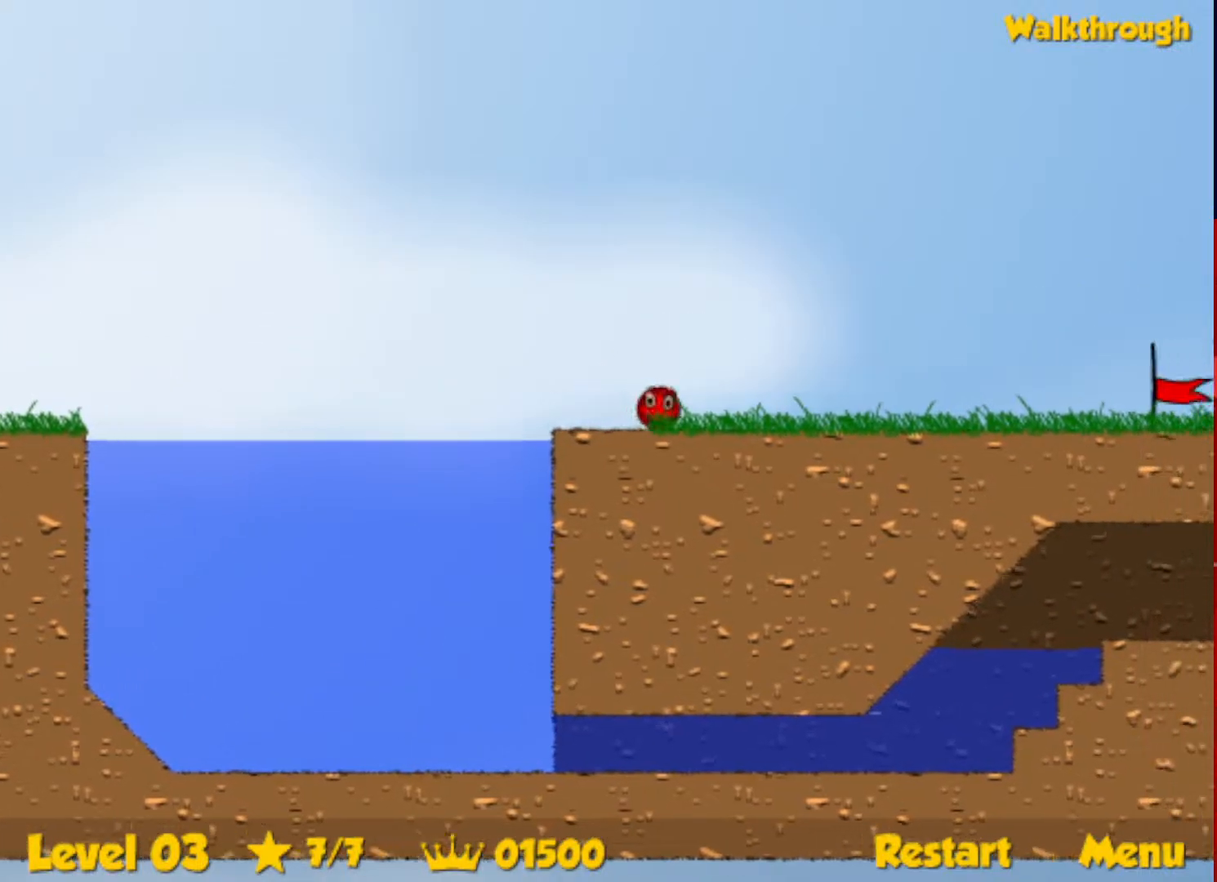
{"keys": ["right"], "events": []}
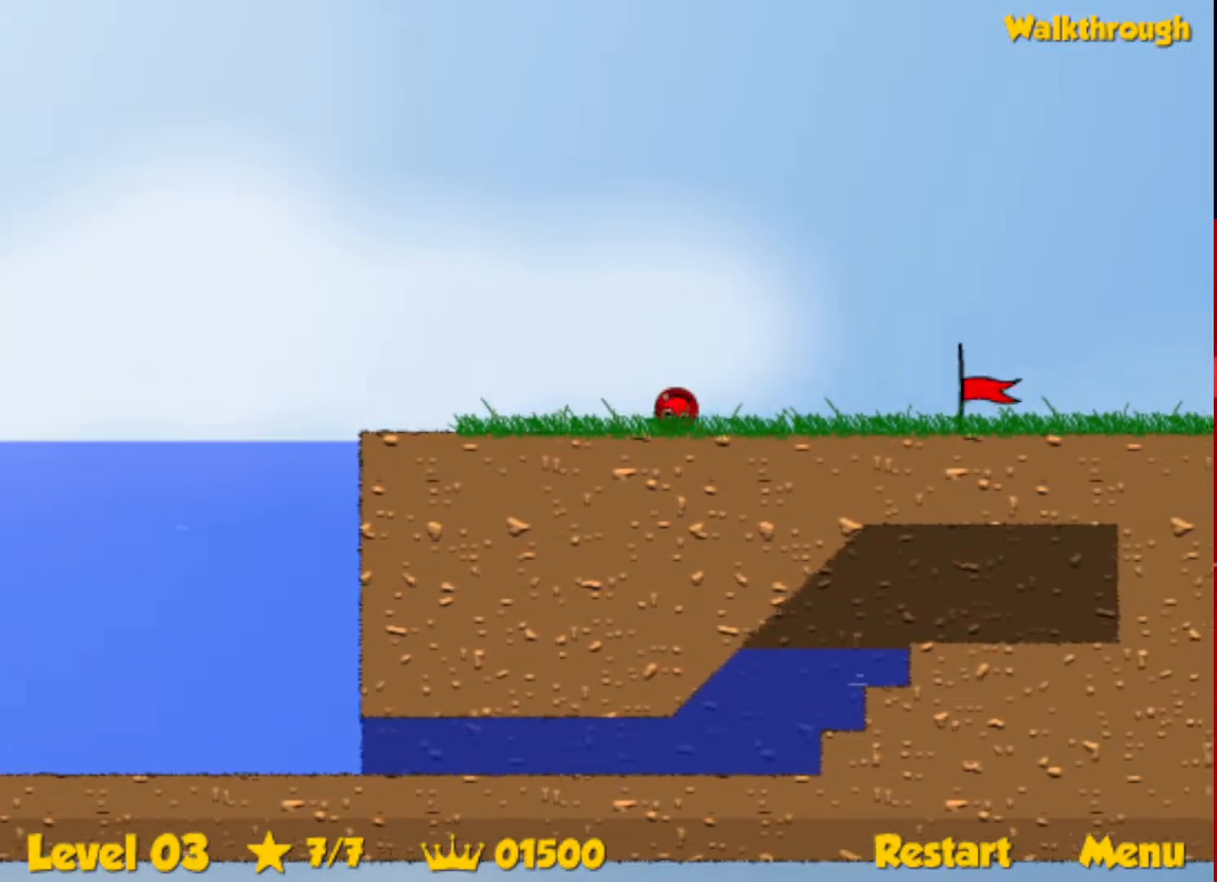
{"keys": ["right"], "events": []}
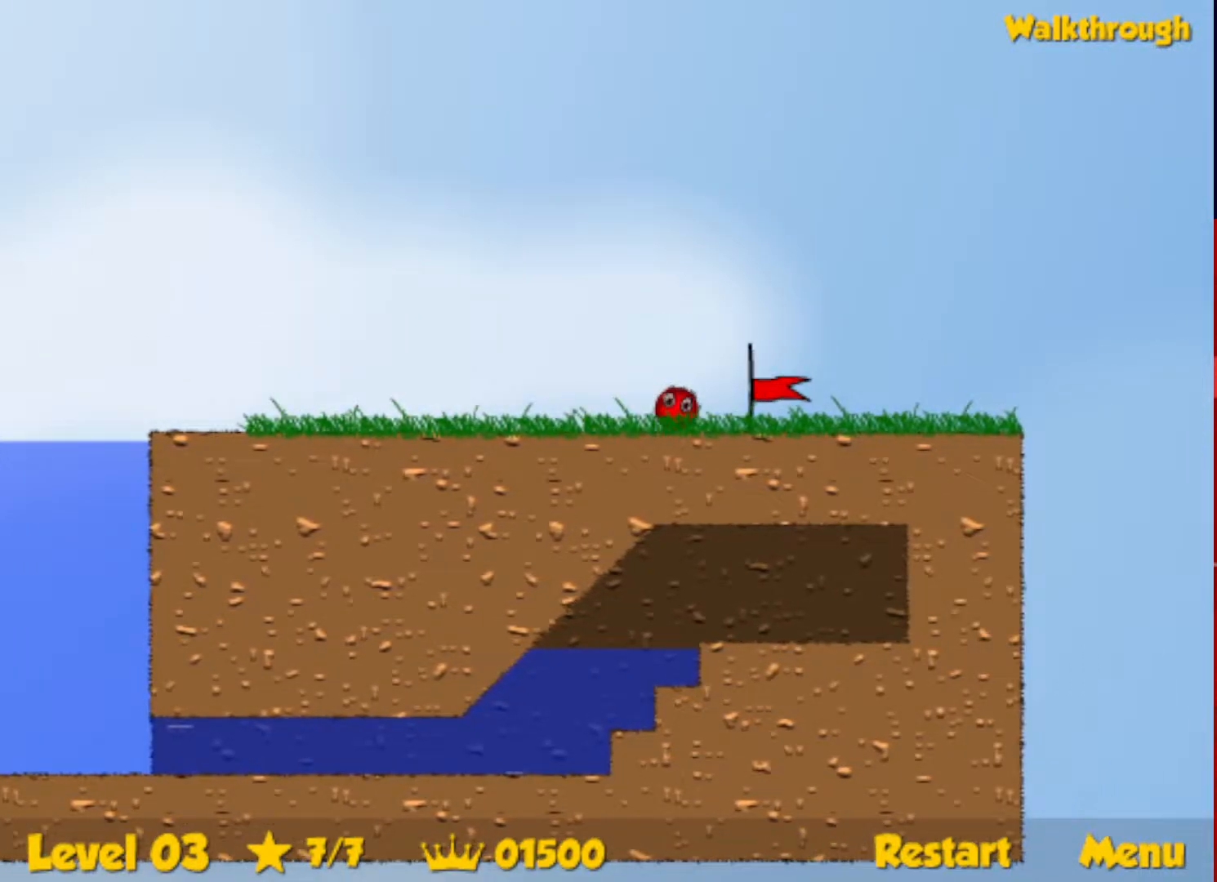
{"keys": ["right"], "events": []}
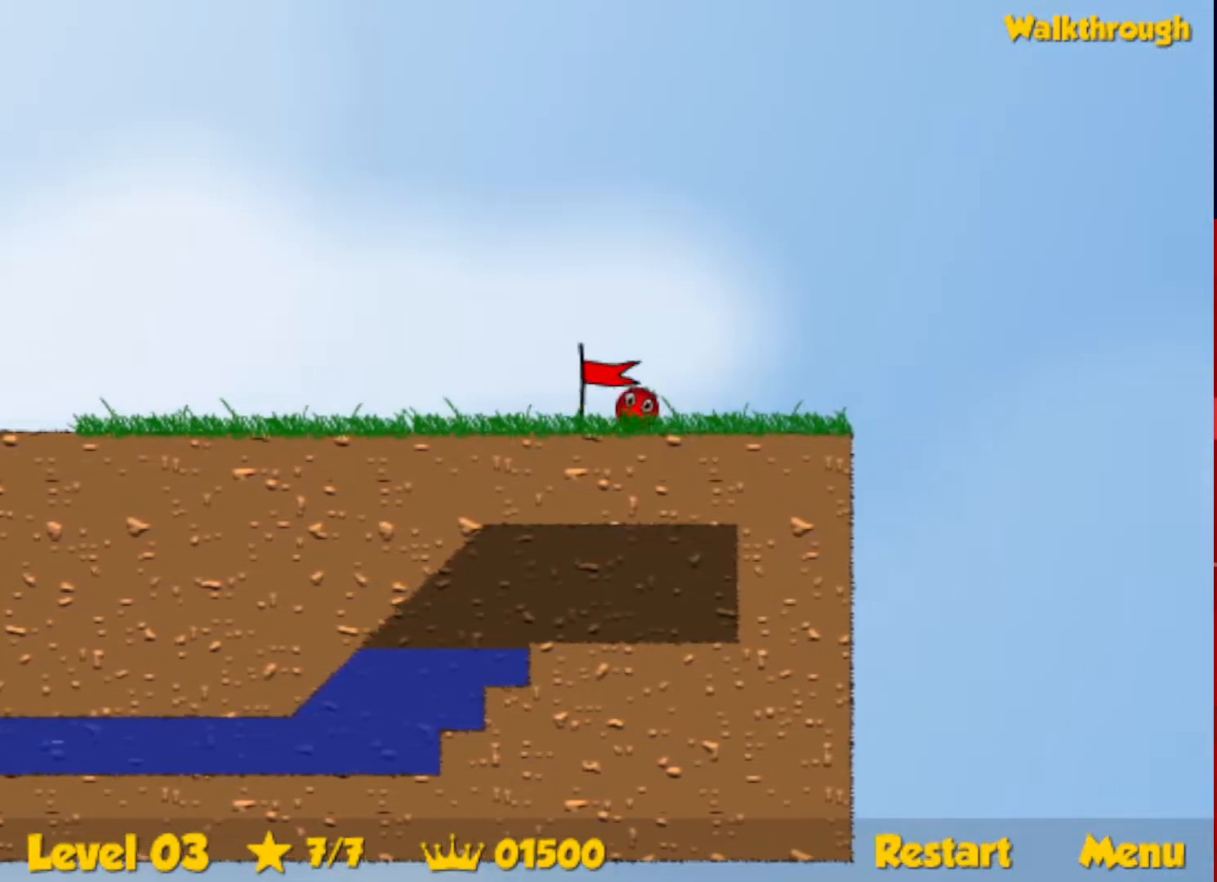
{"keys": ["right"], "events": [[233, "right", "up"], [317, "right", "down"]]}
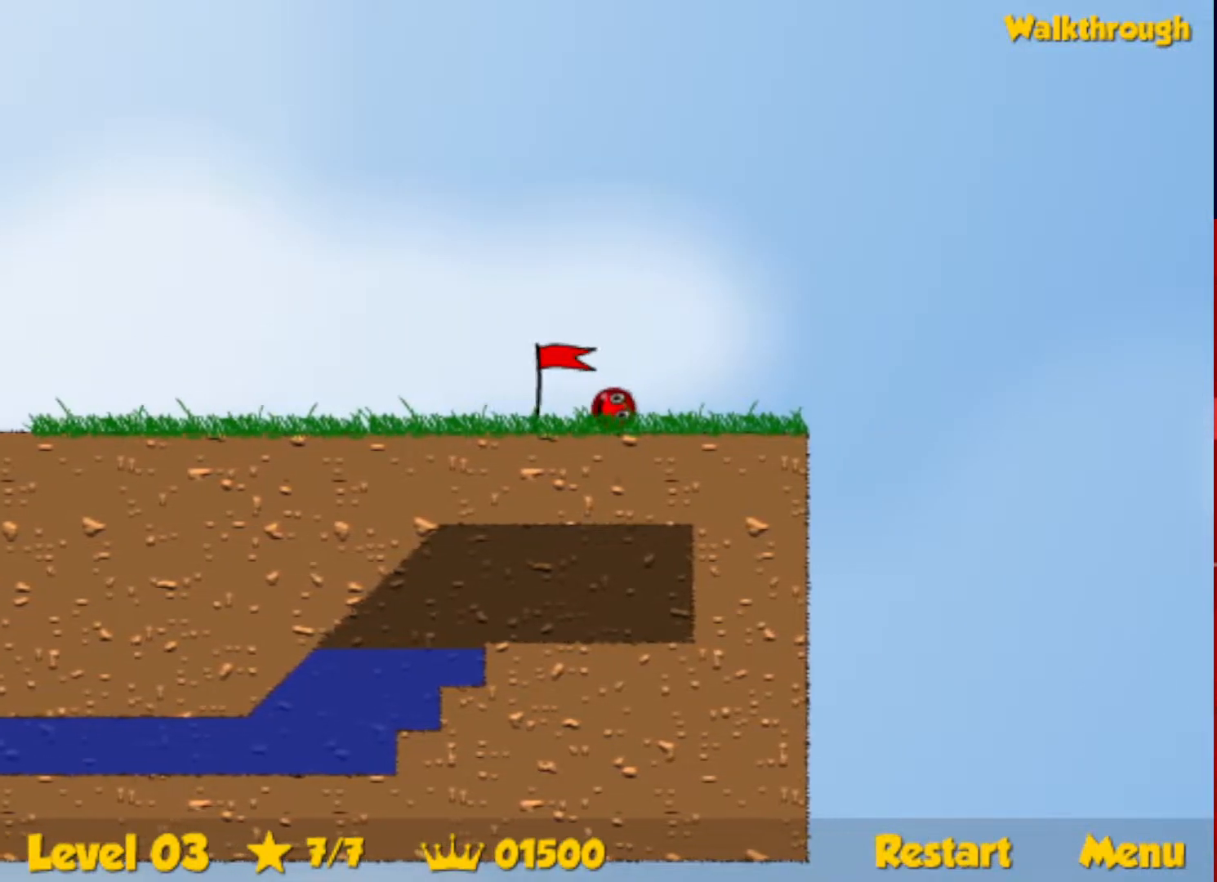
{"keys": ["right"], "events": []}
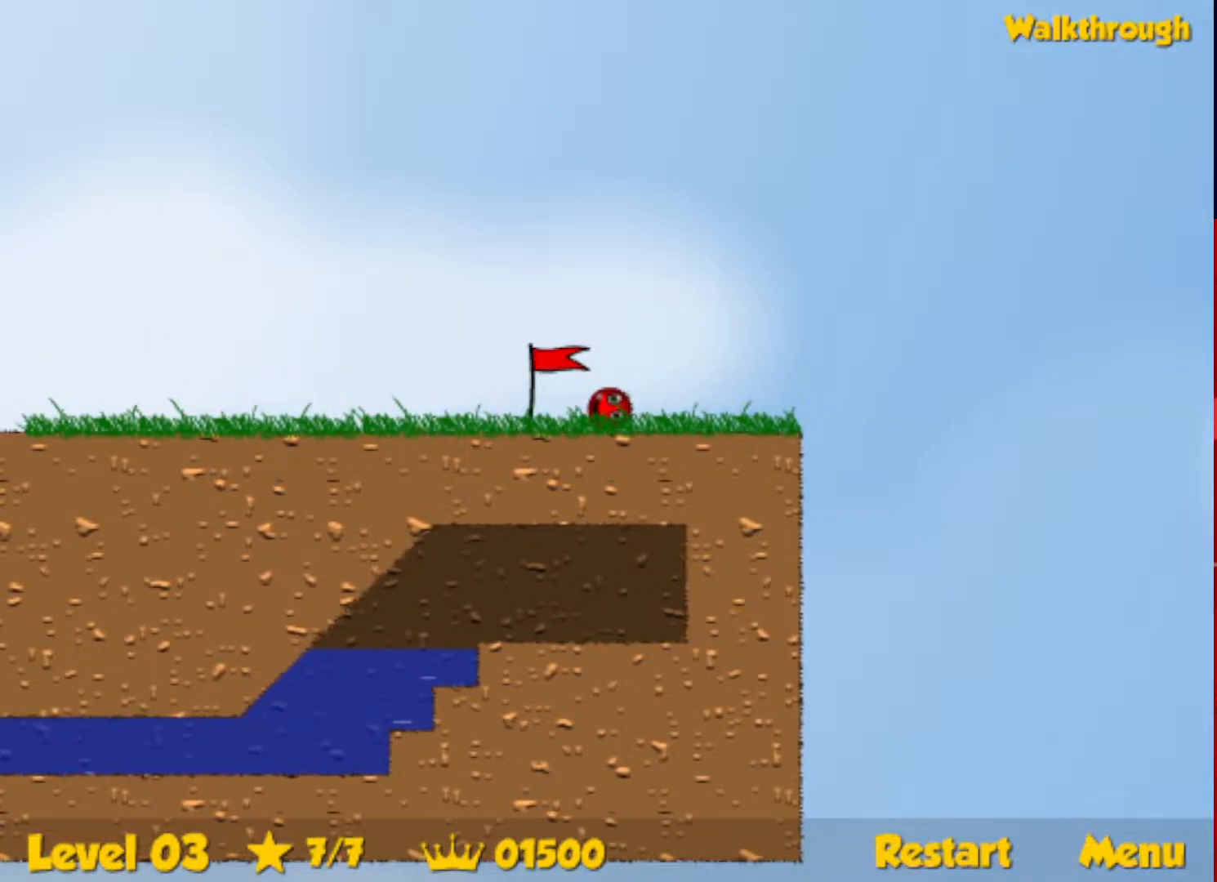
{"keys": ["right", "up"], "events": [[433, "up", "down"]]}
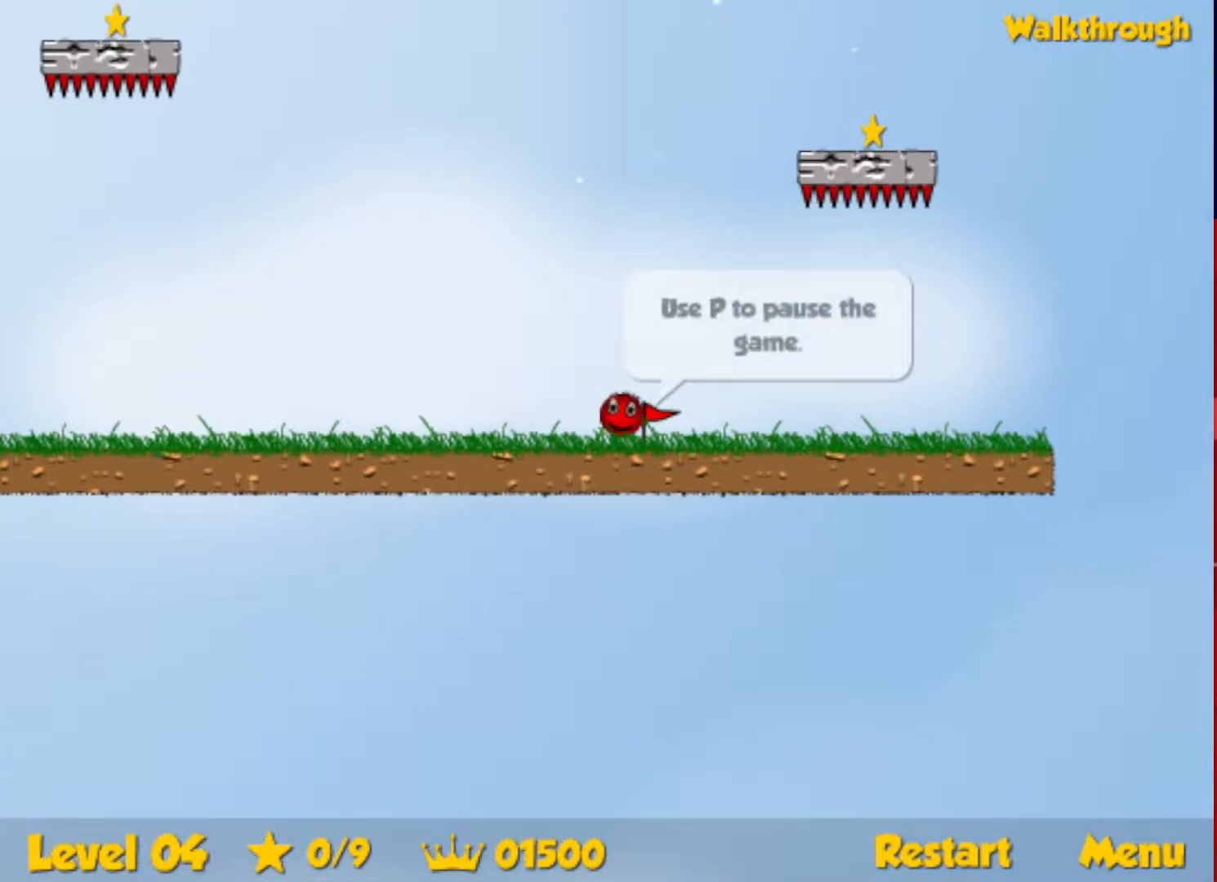
{"keys": [], "events": [[250, "left", "down"], [267, "right", "up"], [283, "up", "up"], [317, "left", "up"]]}
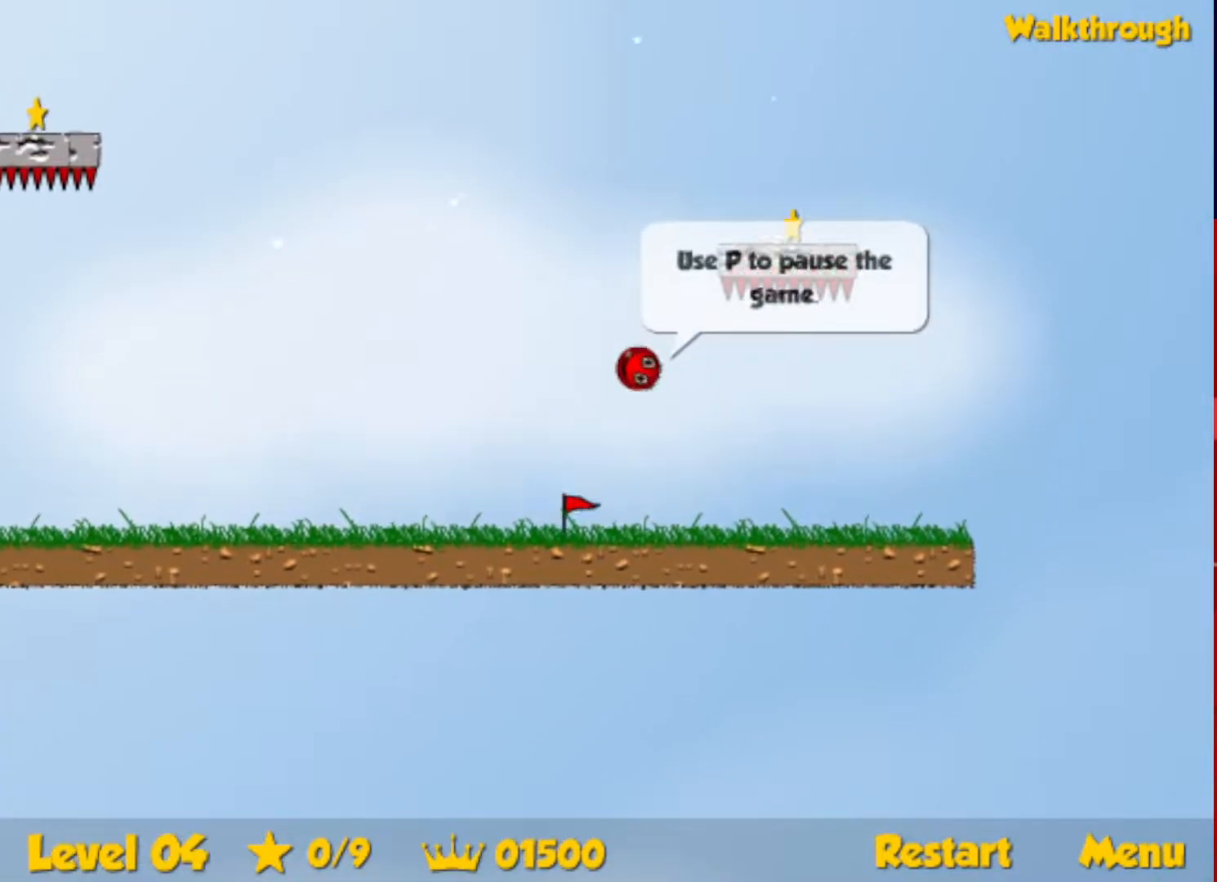
{"keys": ["down", "right"], "events": [[200, "down", "down"], [200, "right", "down"]]}
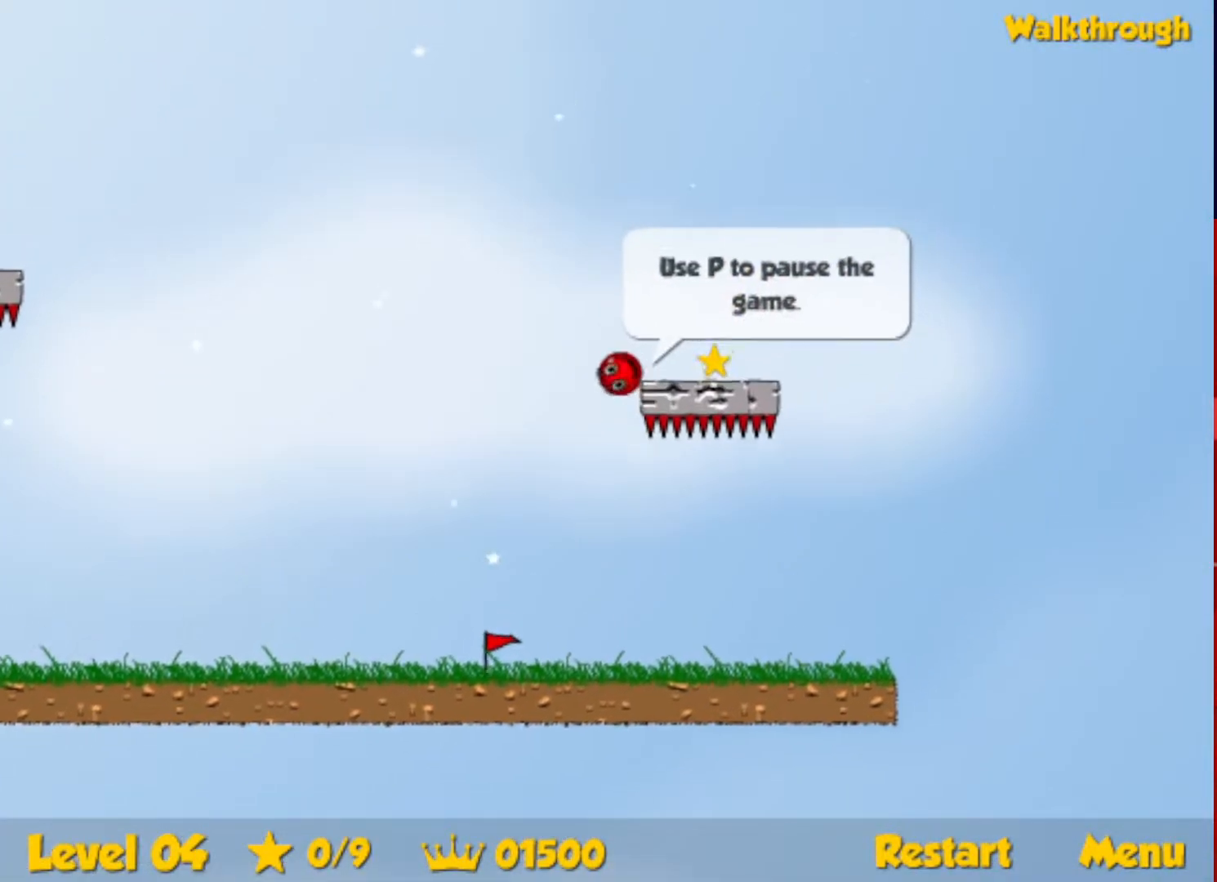
{"keys": ["down", "left"], "events": [[450, "left", "down"], [483, "right", "up"]]}
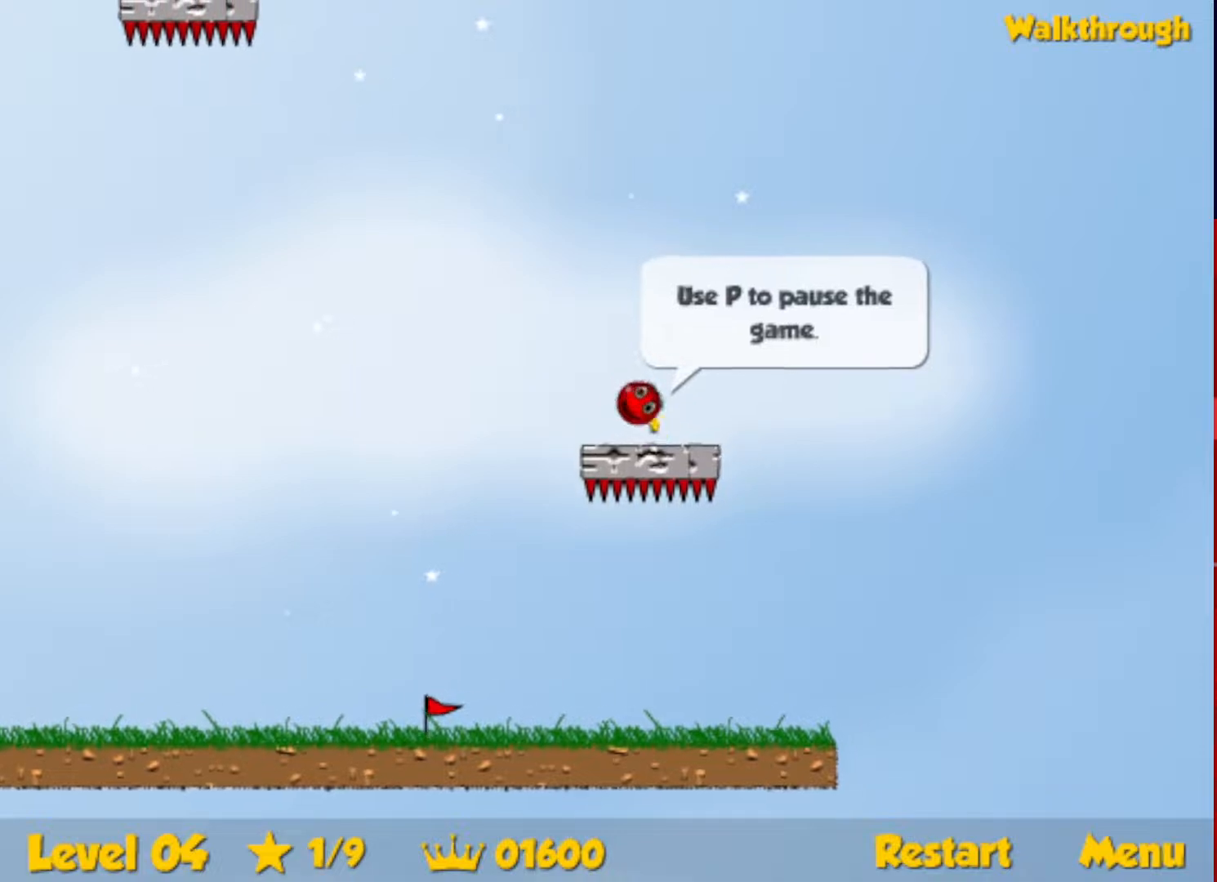
{"keys": ["down", "left"], "events": []}
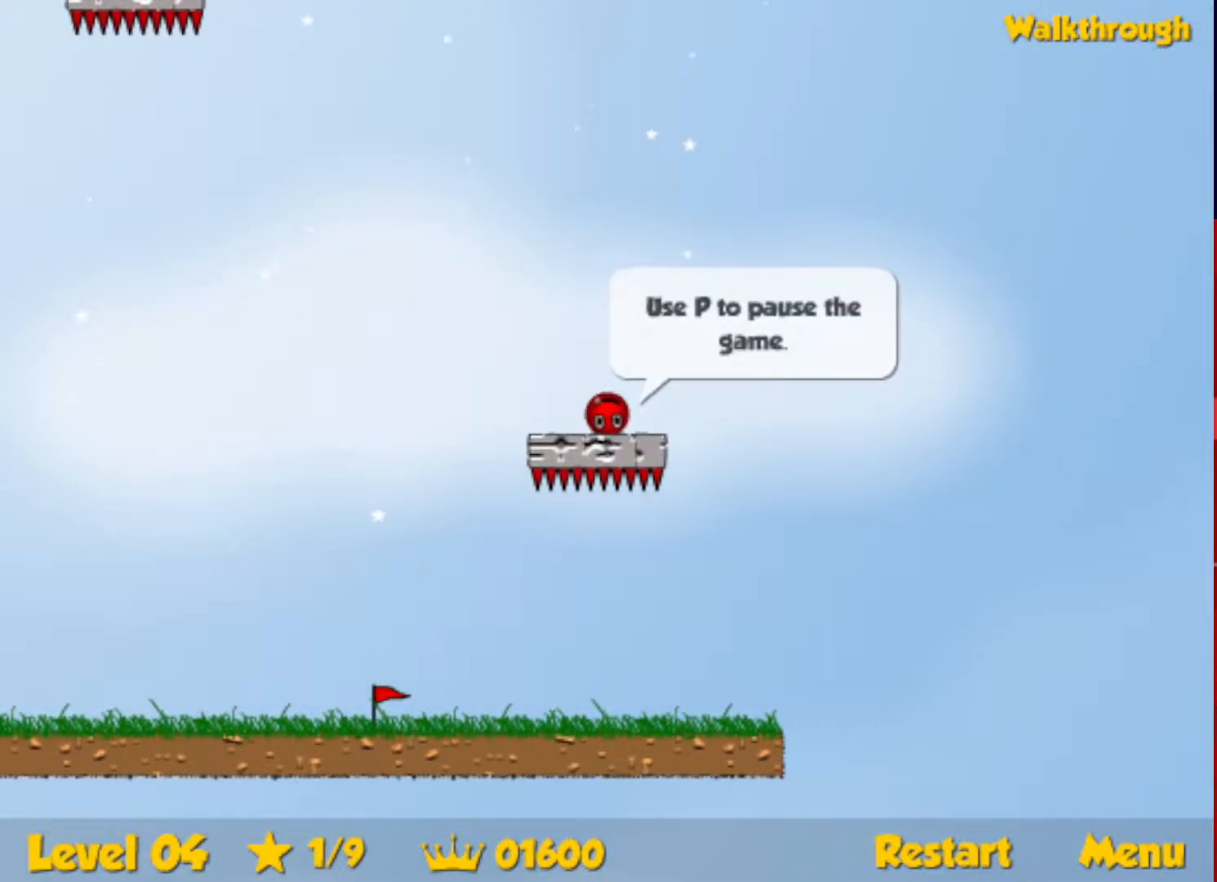
{"keys": ["down", "left"], "events": []}
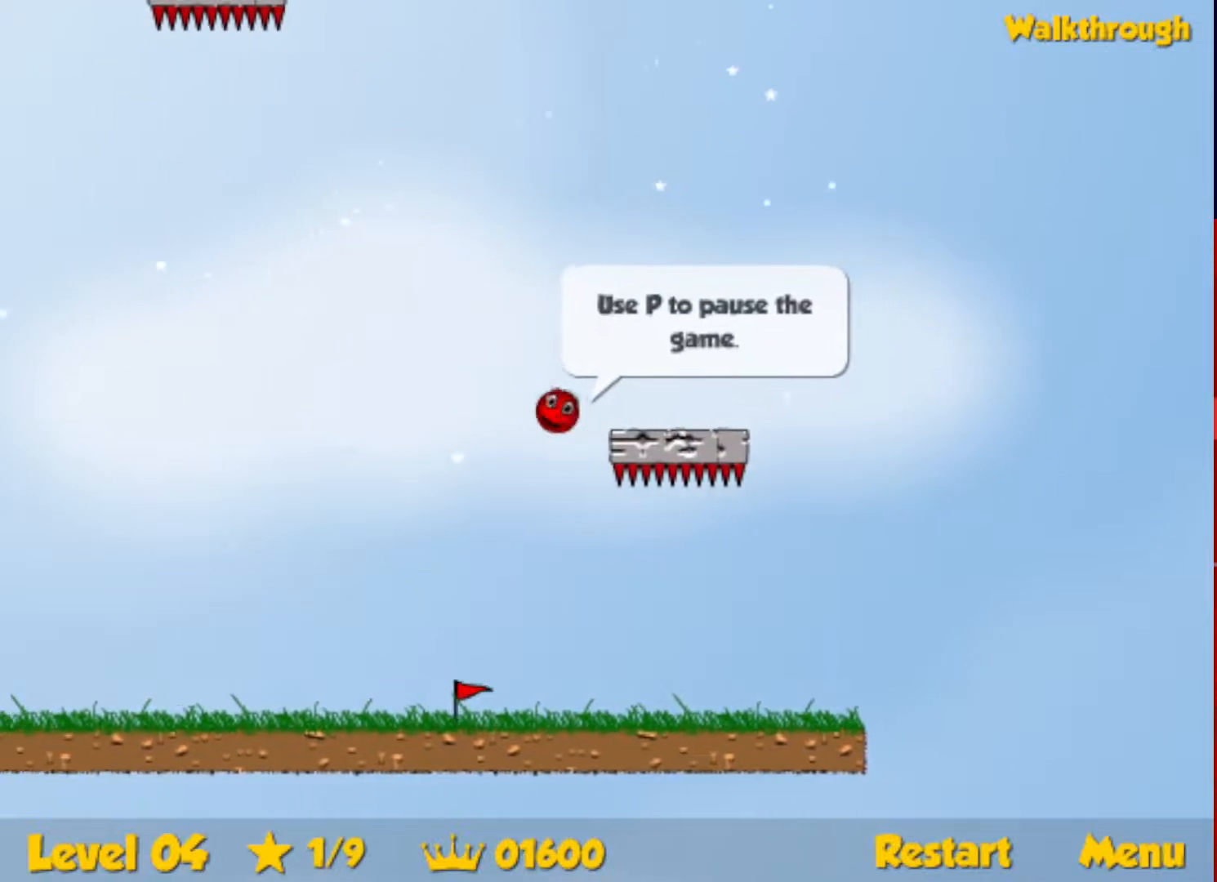
{"keys": ["left"], "events": [[450, "down", "up"]]}
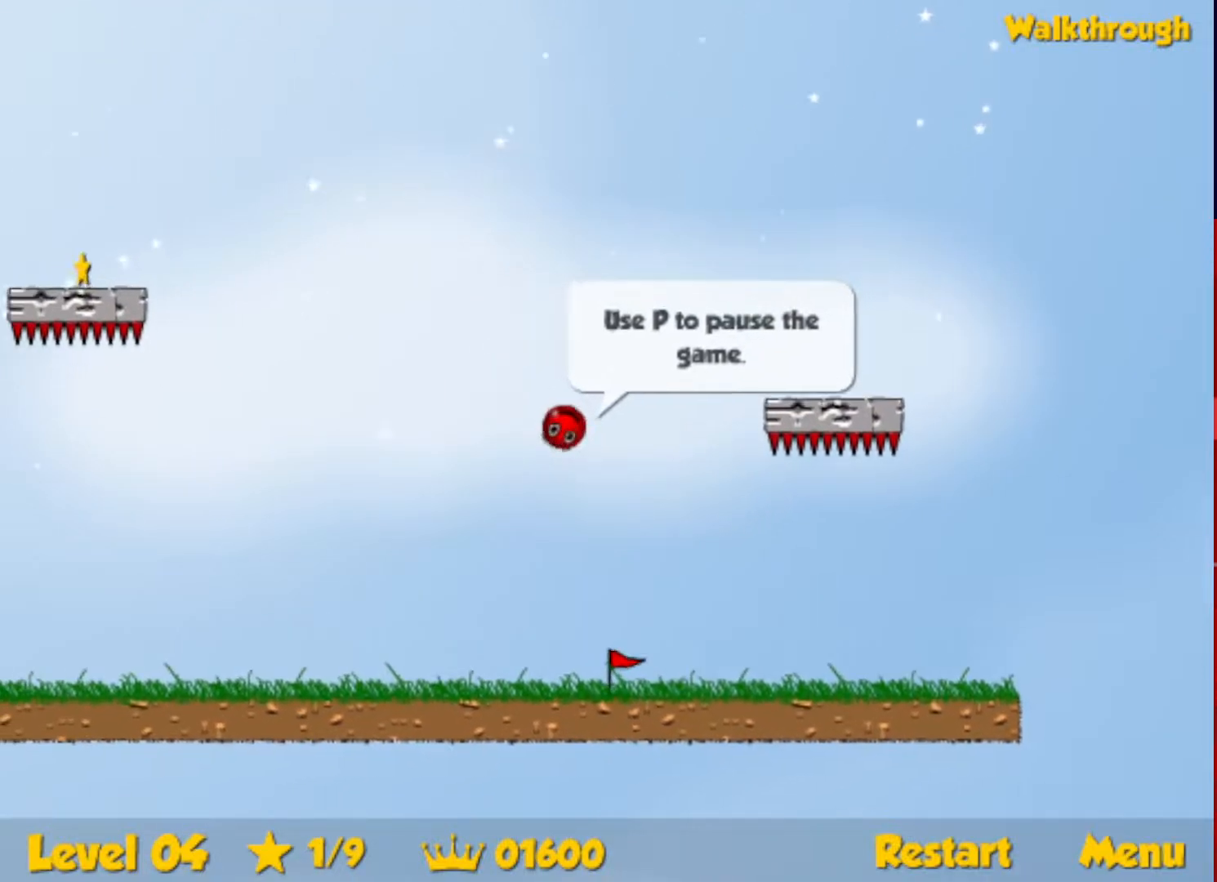
{"keys": ["left", "up"], "events": [[83, "up", "down"]]}
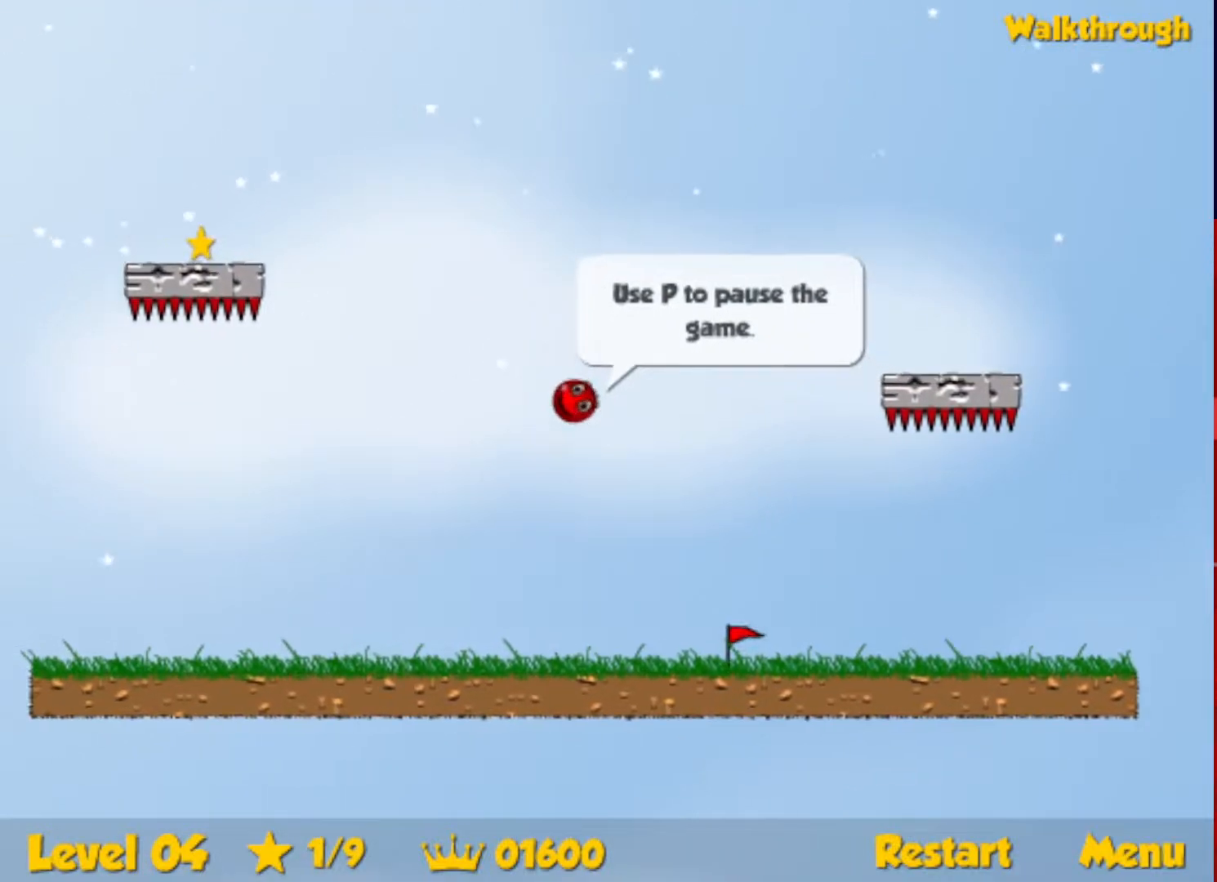
{"keys": ["down", "left"], "events": [[67, "up", "up"], [217, "down", "down"]]}
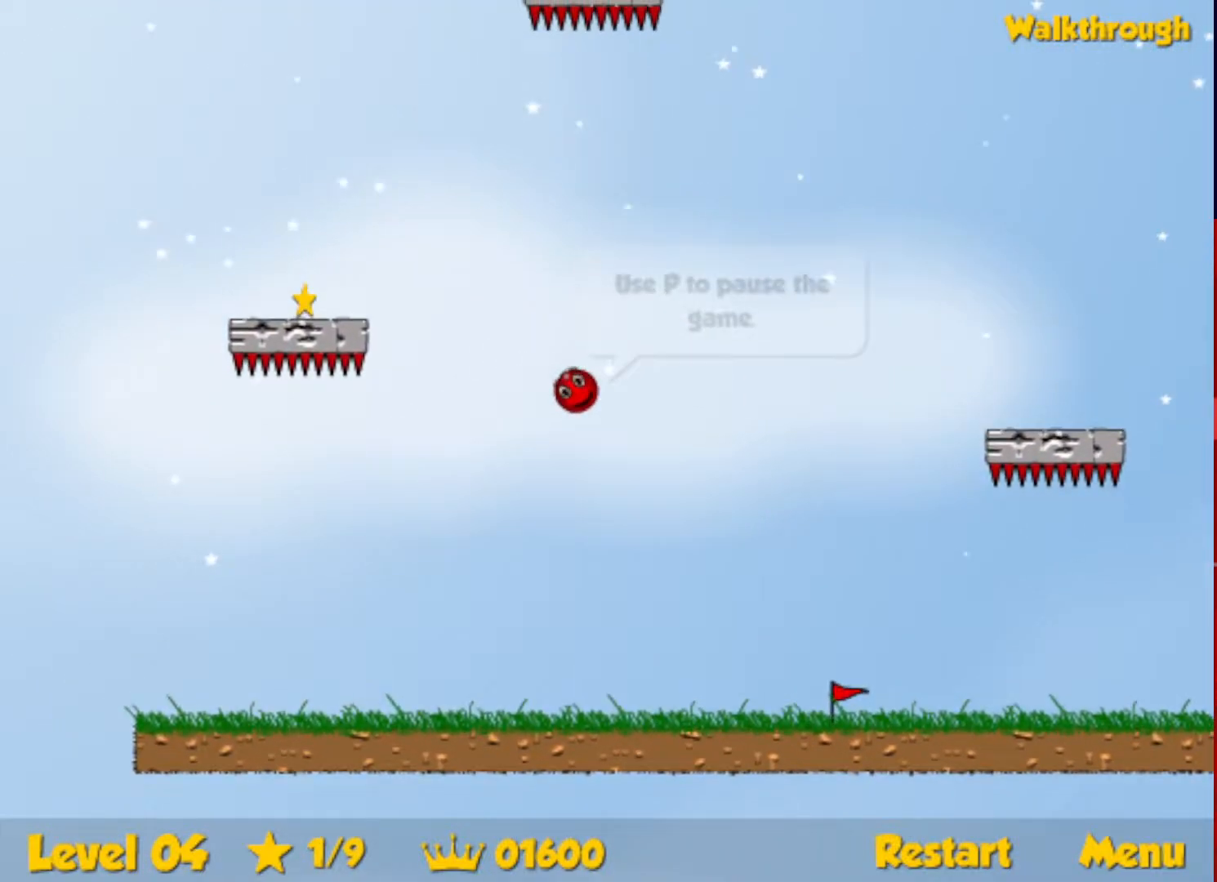
{"keys": ["down", "left"], "events": [[100, "down", "up"], [433, "down", "down"]]}
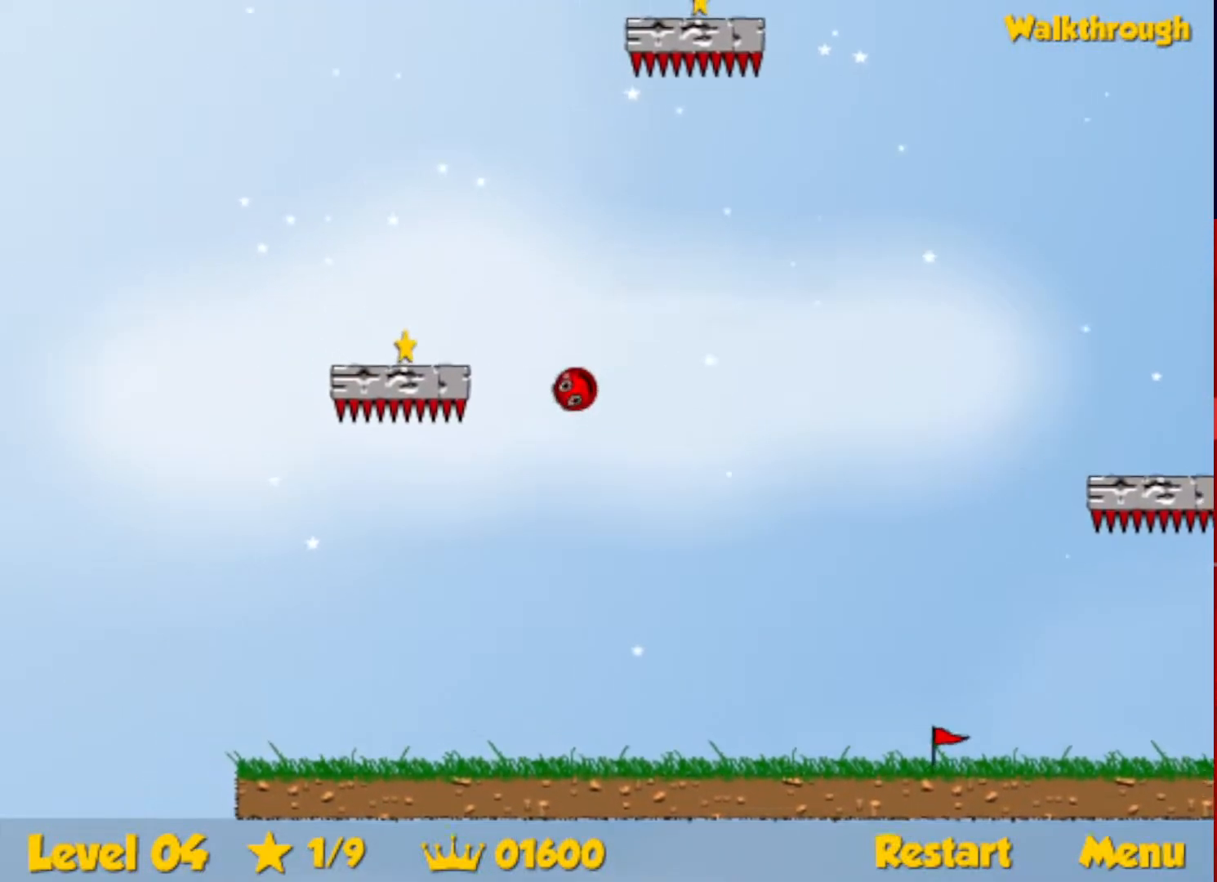
{"keys": ["left", "up"], "events": [[100, "down", "up"], [200, "down", "down"], [333, "down", "up"], [483, "up", "down"]]}
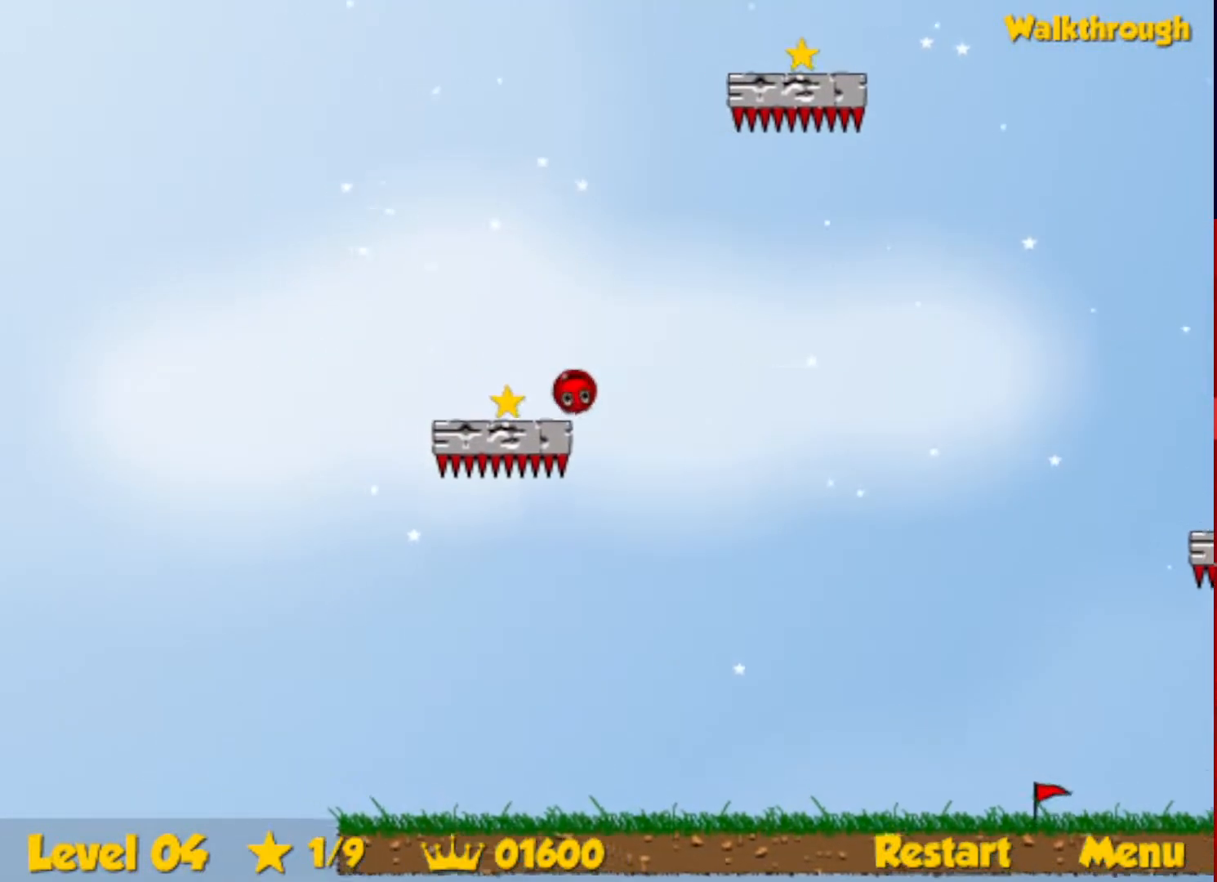
{"keys": ["right", "up"], "events": [[83, "left", "up"], [100, "right", "down"]]}
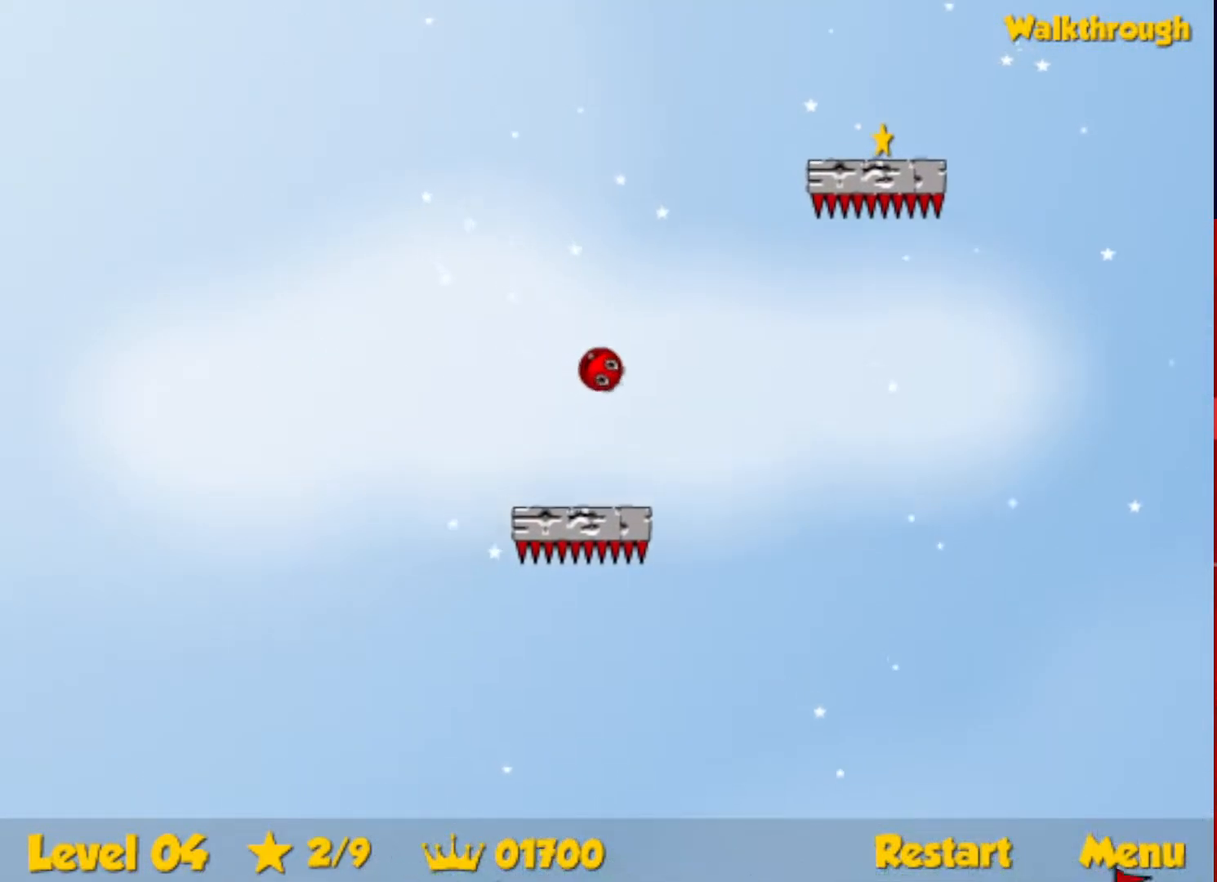
{"keys": ["down", "right"], "events": [[150, "up", "up"], [250, "down", "down"]]}
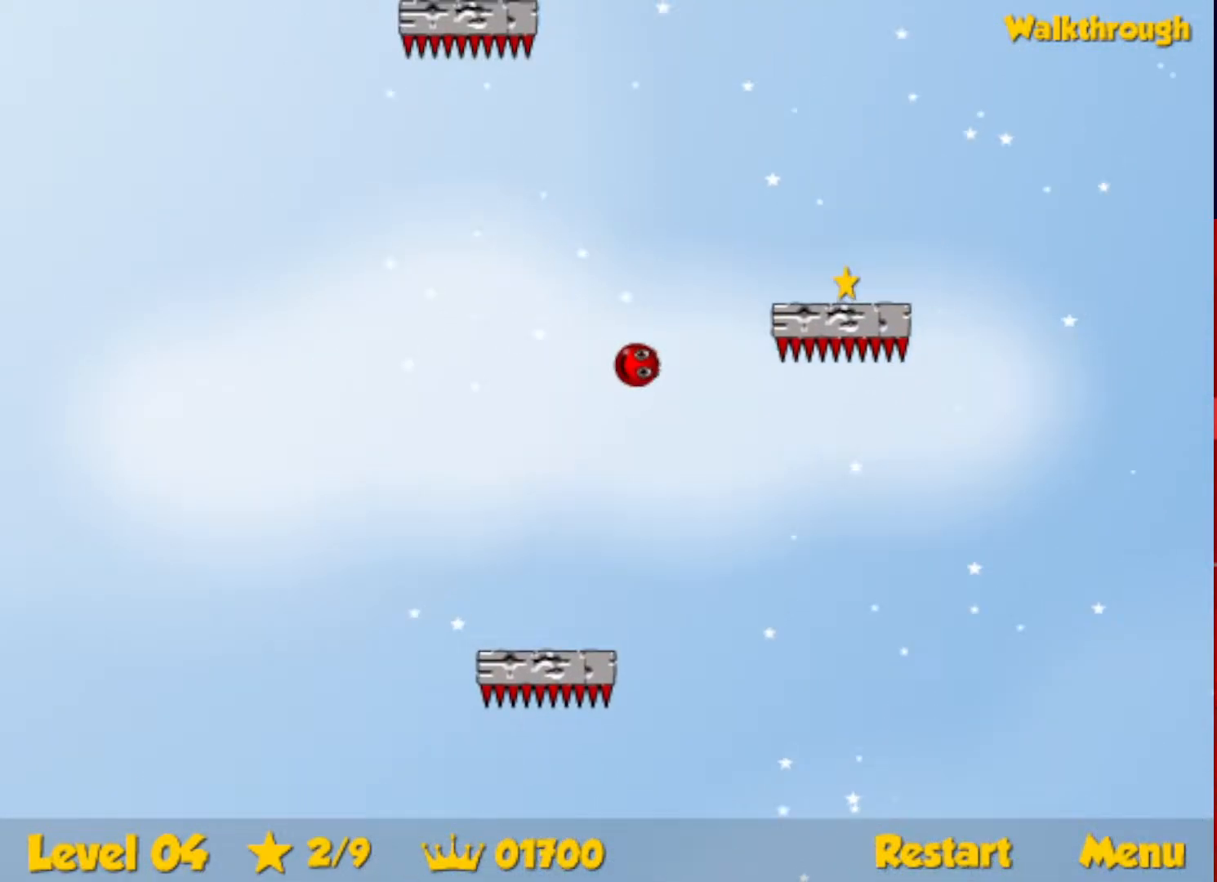
{"keys": ["down", "right"], "events": [[150, "down", "up"], [233, "down", "down"]]}
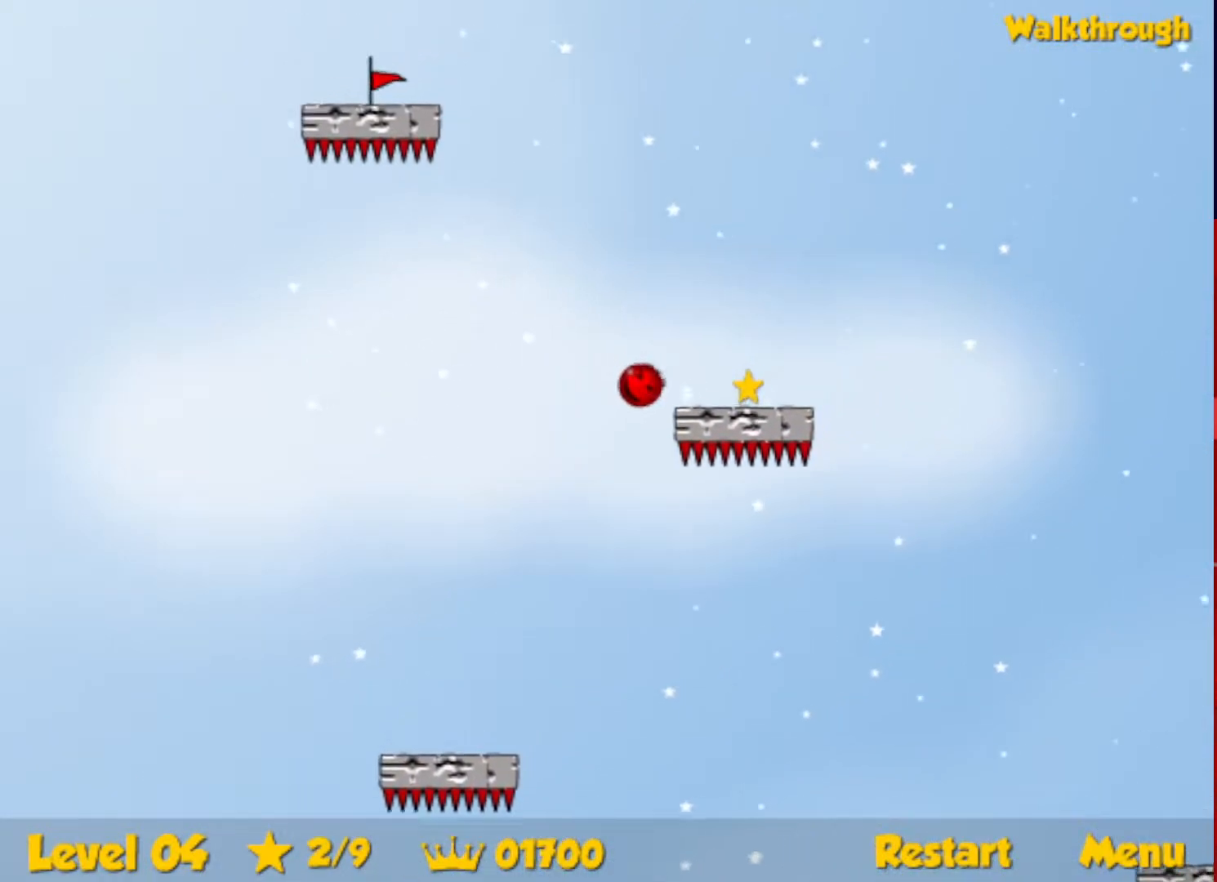
{"keys": ["down", "right"], "events": []}
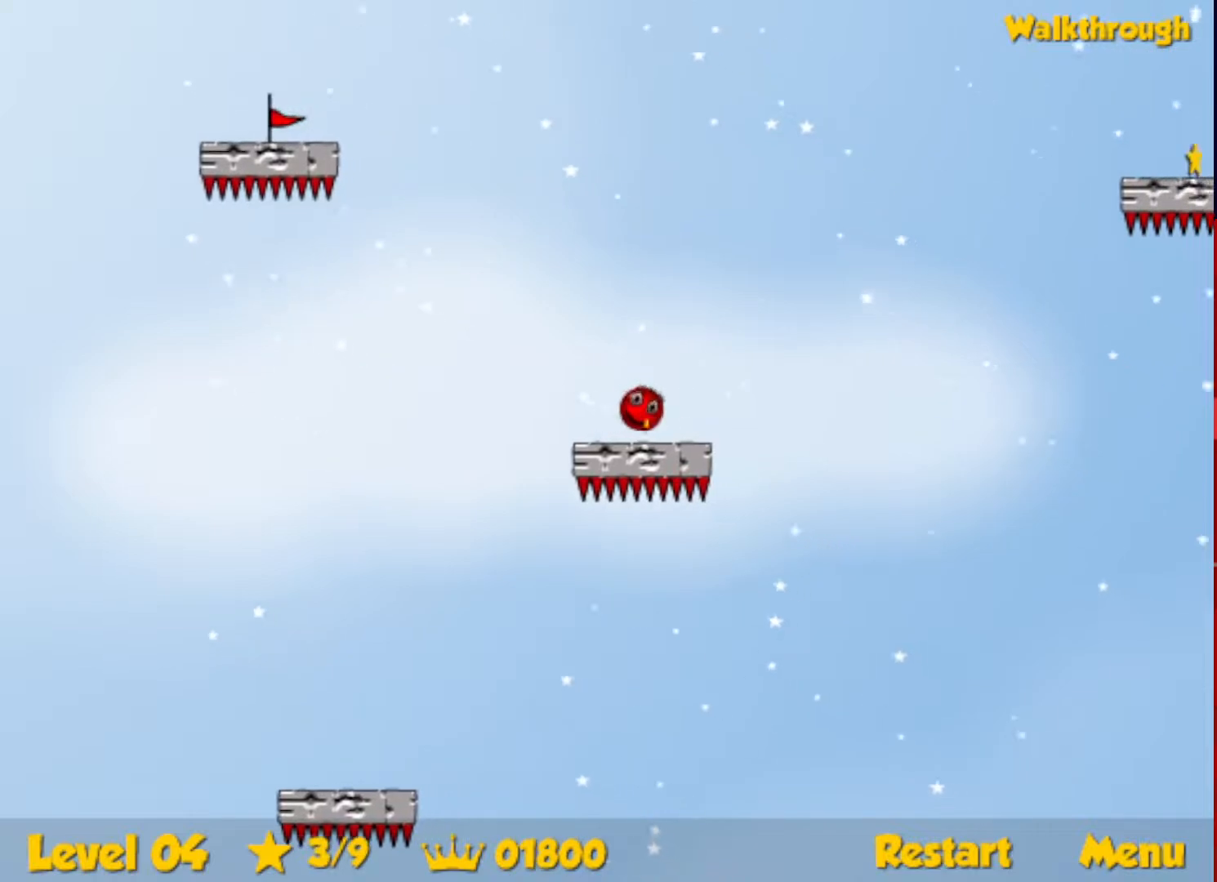
{"keys": ["right"], "events": [[400, "down", "up"]]}
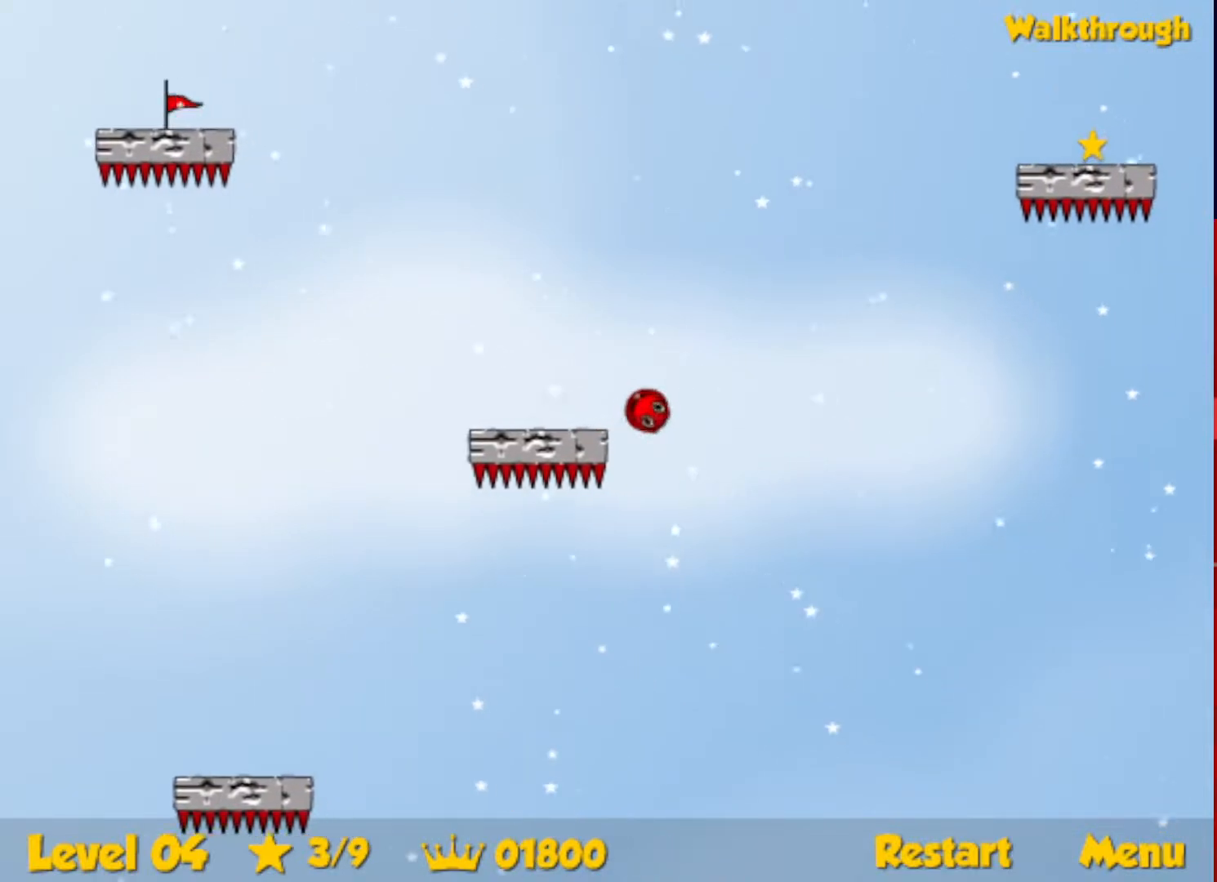
{"keys": ["right"], "events": []}
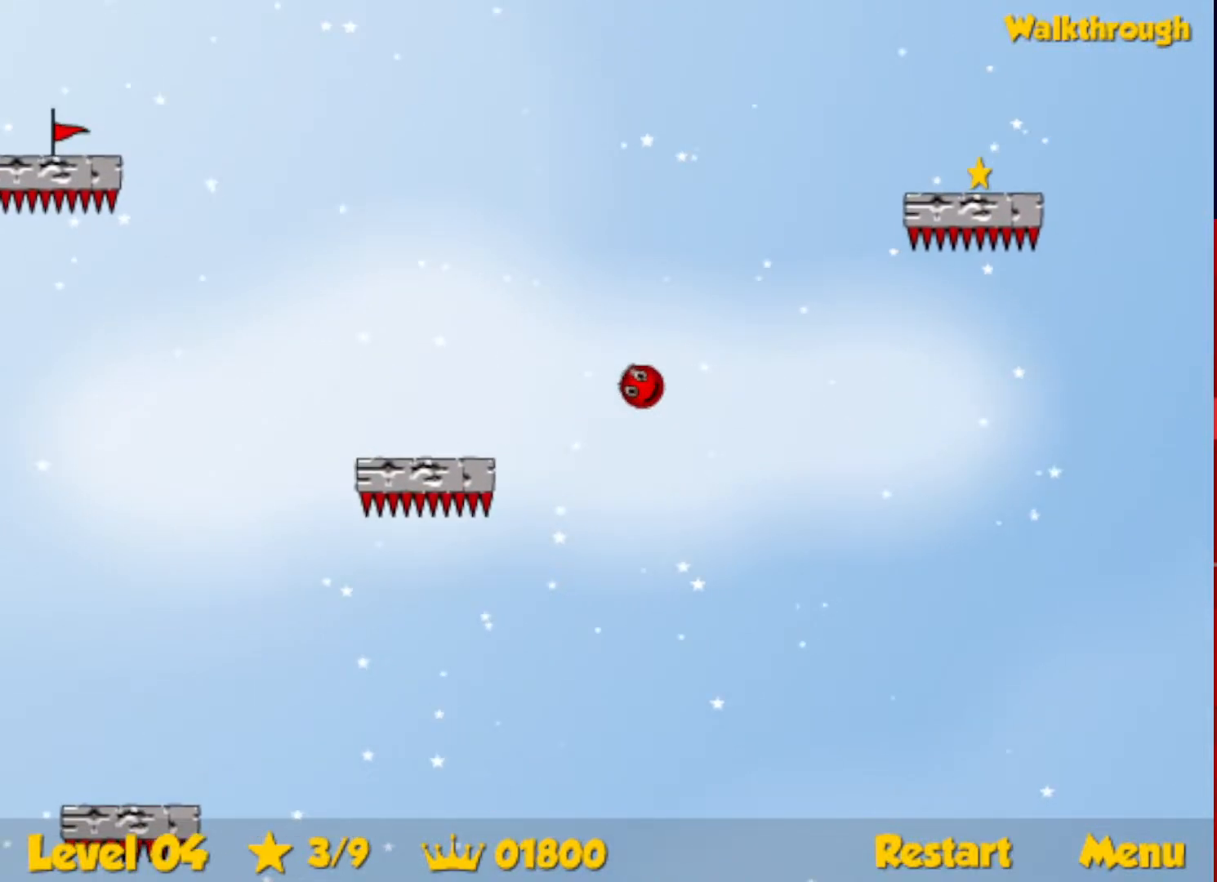
{"keys": ["down", "right"], "events": [[400, "down", "down"]]}
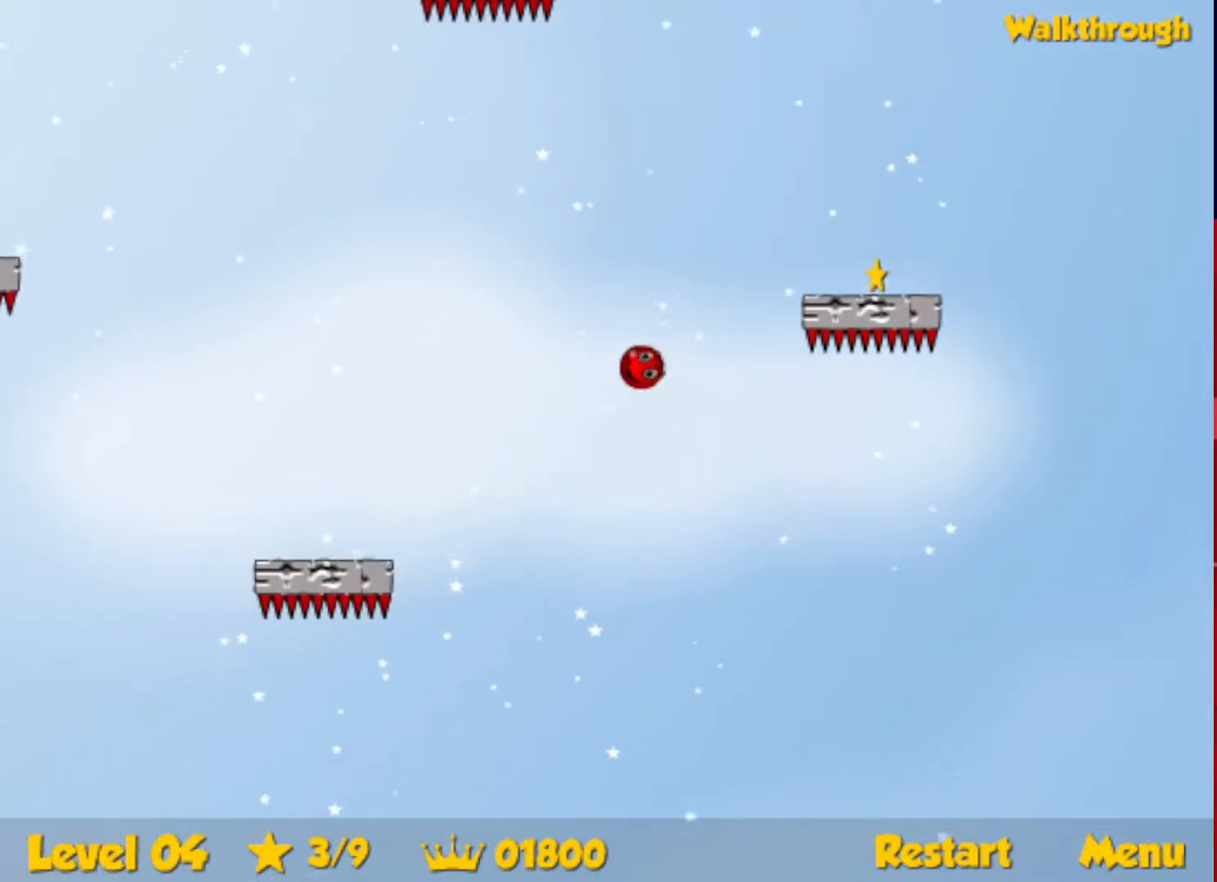
{"keys": ["down", "right"], "events": [[183, "down", "up"], [267, "down", "down"]]}
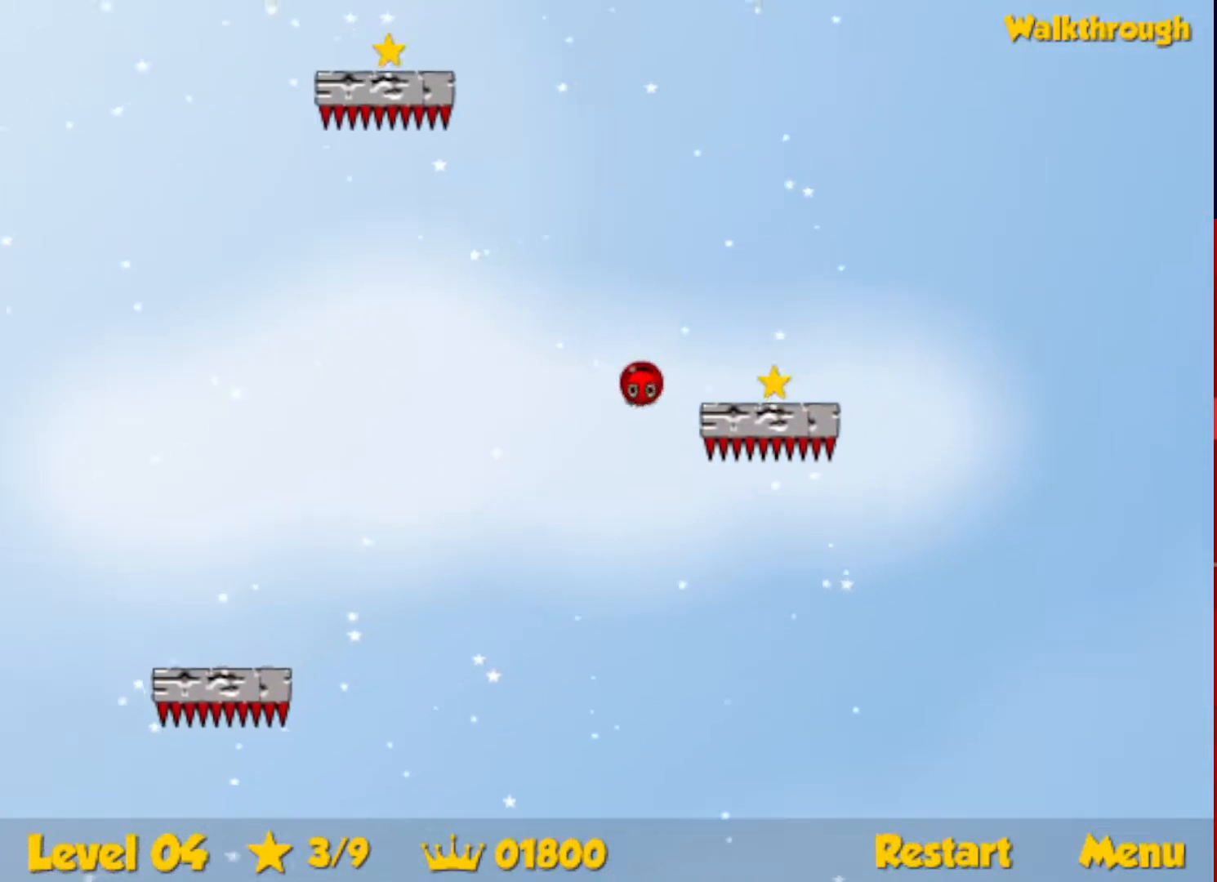
{"keys": ["left"], "events": [[400, "down", "up"], [417, "left", "down"], [417, "right", "up"]]}
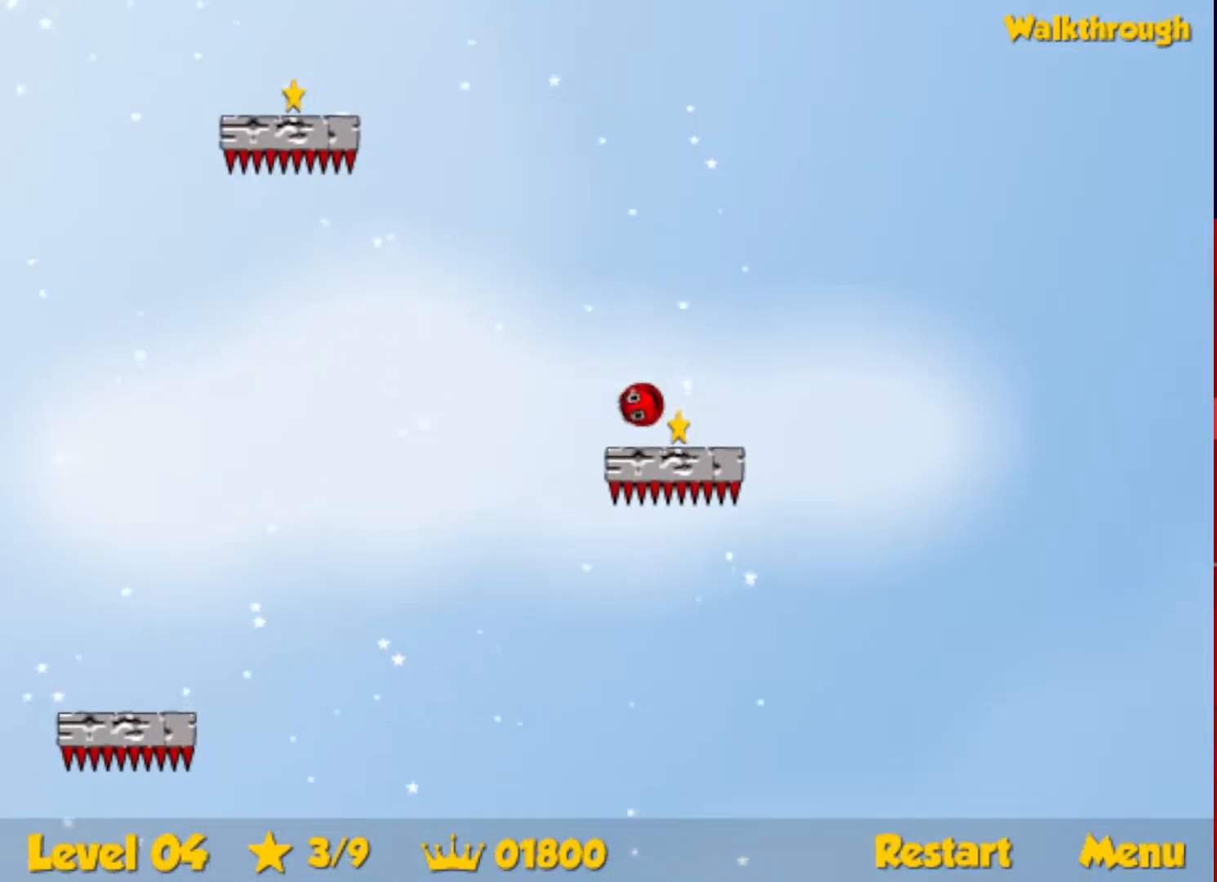
{"keys": ["left", "up"], "events": [[17, "up", "down"]]}